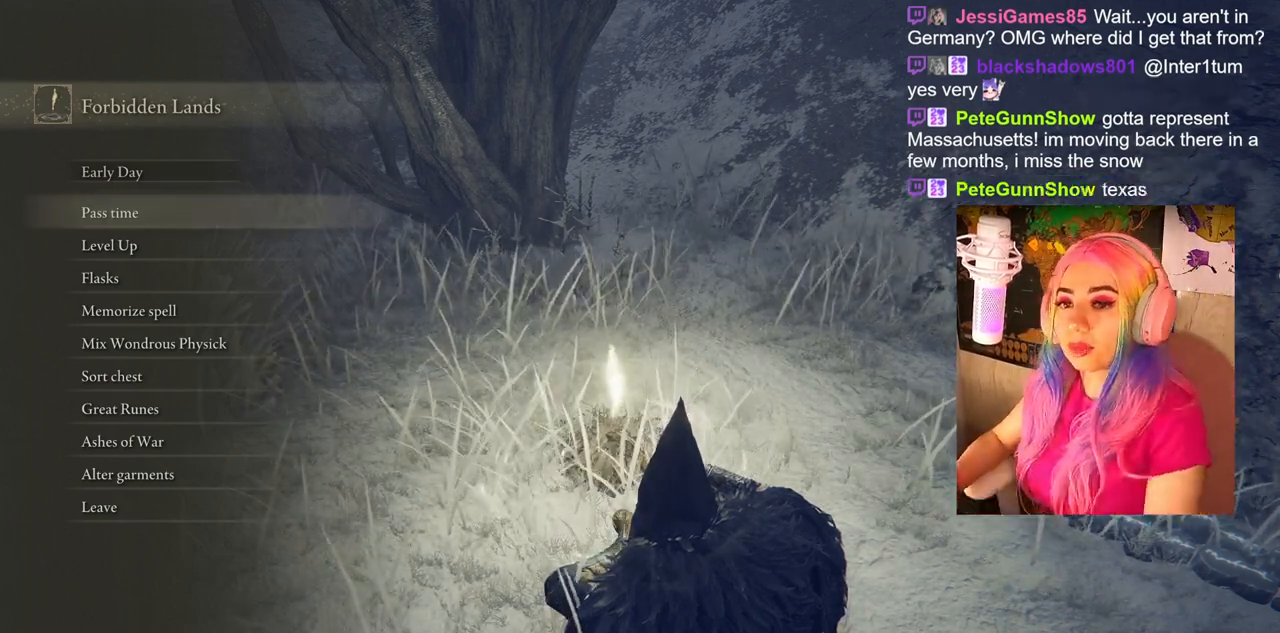
Gameplay with a controller (PlayStation layout); each line is a JSON object with the inputs held at the frame after it. "events" lists button and stick changes between this image and that frame as [ms after this image, input, new state], when the widget could be followed in between.
{"buttons": [], "left_stick": "center", "right_stick": "center", "events": [[67, "left_stick", "up-right"], [233, "CIRCLE", "down"], [233, "left_stick", "center"], [367, "CIRCLE", "up"]]}
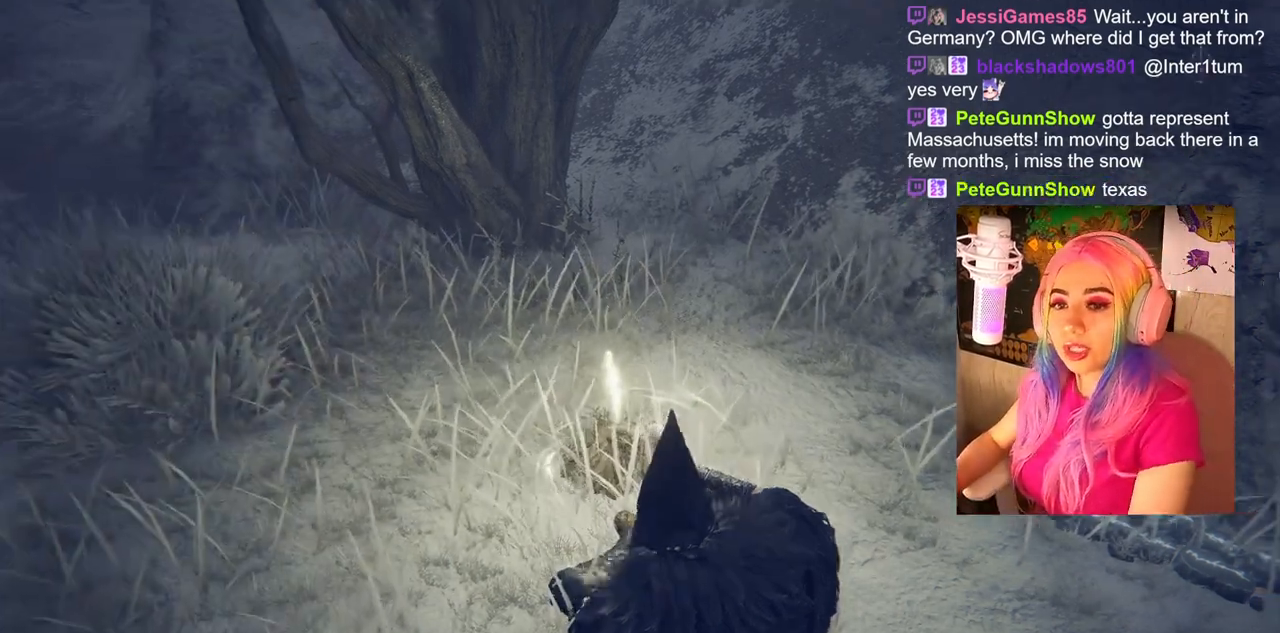
{"buttons": [], "left_stick": "right", "right_stick": "right", "events": [[183, "left_stick", "right"], [183, "right_stick", "right"]]}
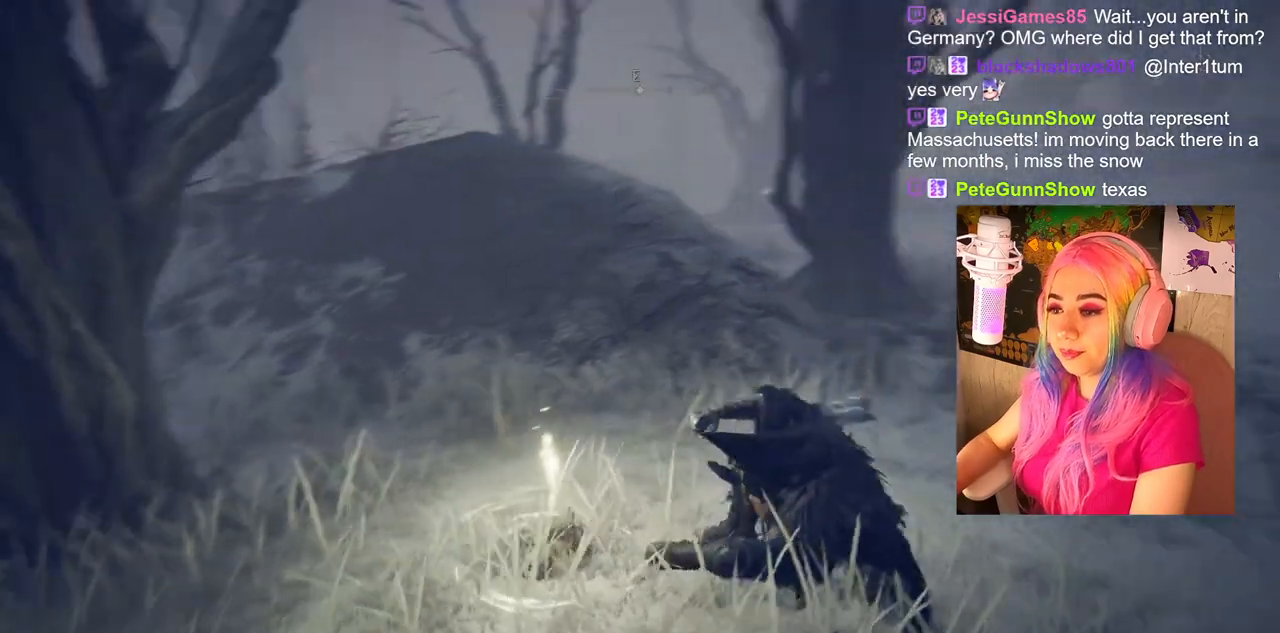
{"buttons": [], "left_stick": "center", "right_stick": "center", "events": [[100, "left_stick", "up-right"], [133, "right_stick", "center"], [500, "left_stick", "center"]]}
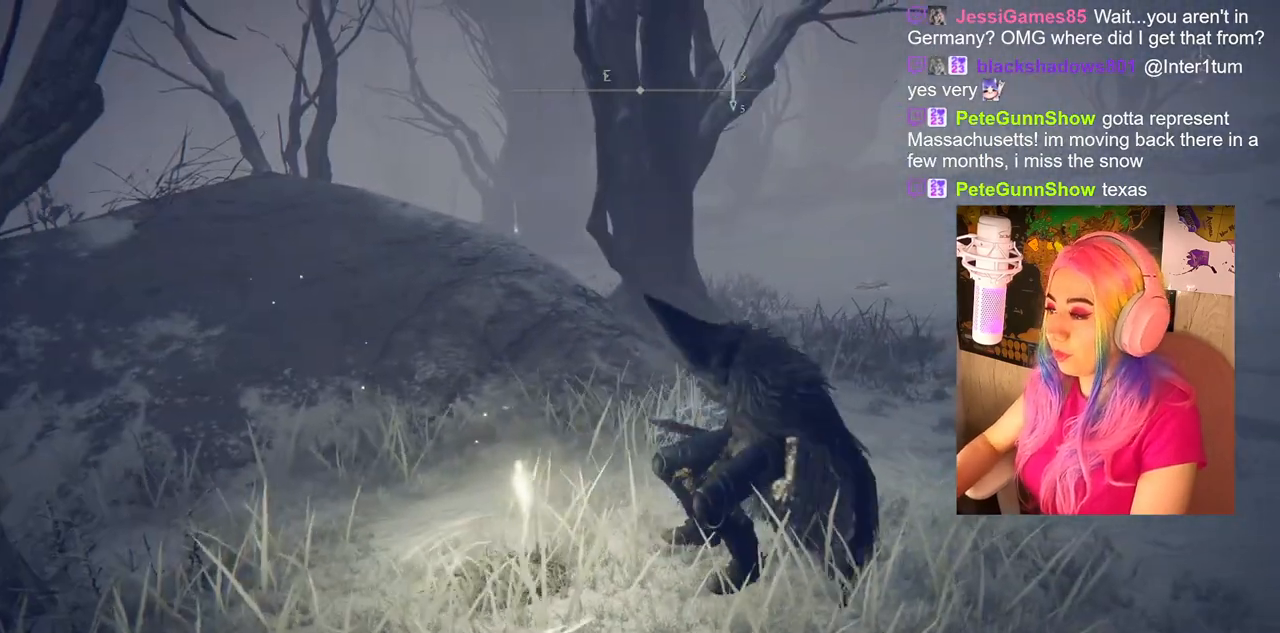
{"buttons": [], "left_stick": "up-right", "right_stick": "center", "events": [[200, "left_stick", "right"], [317, "right_stick", "left"], [417, "right_stick", "center"], [467, "left_stick", "up-right"]]}
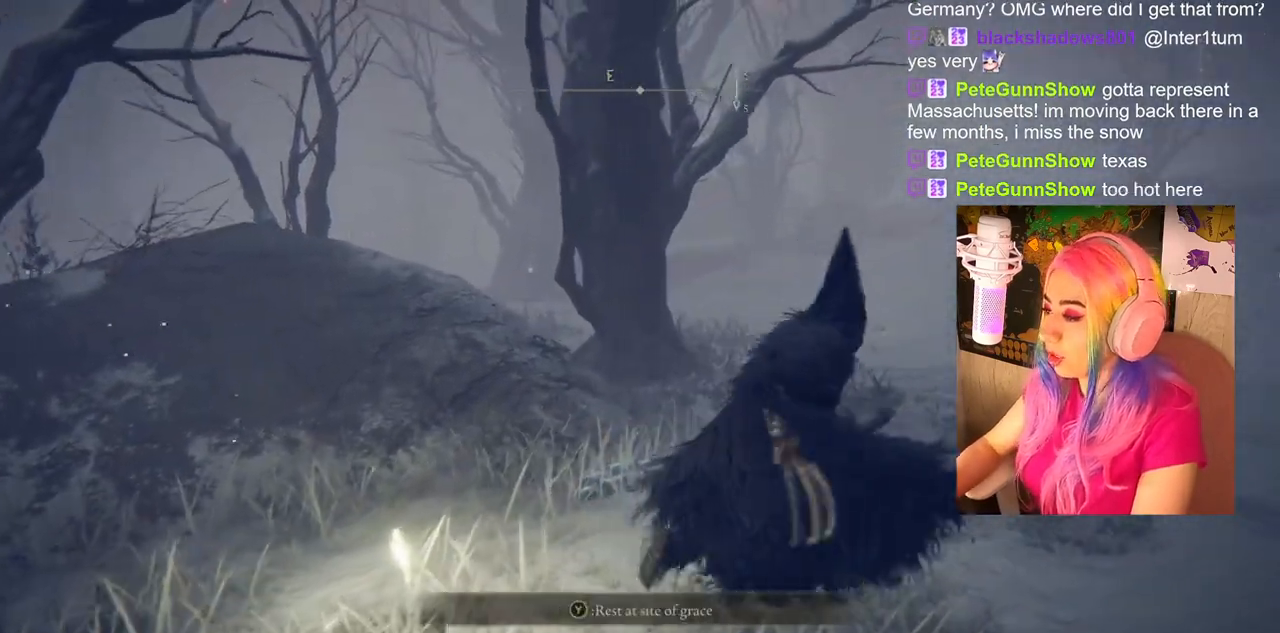
{"buttons": [], "left_stick": "up-right", "right_stick": "center", "events": [[233, "right_stick", "left"], [417, "right_stick", "center"]]}
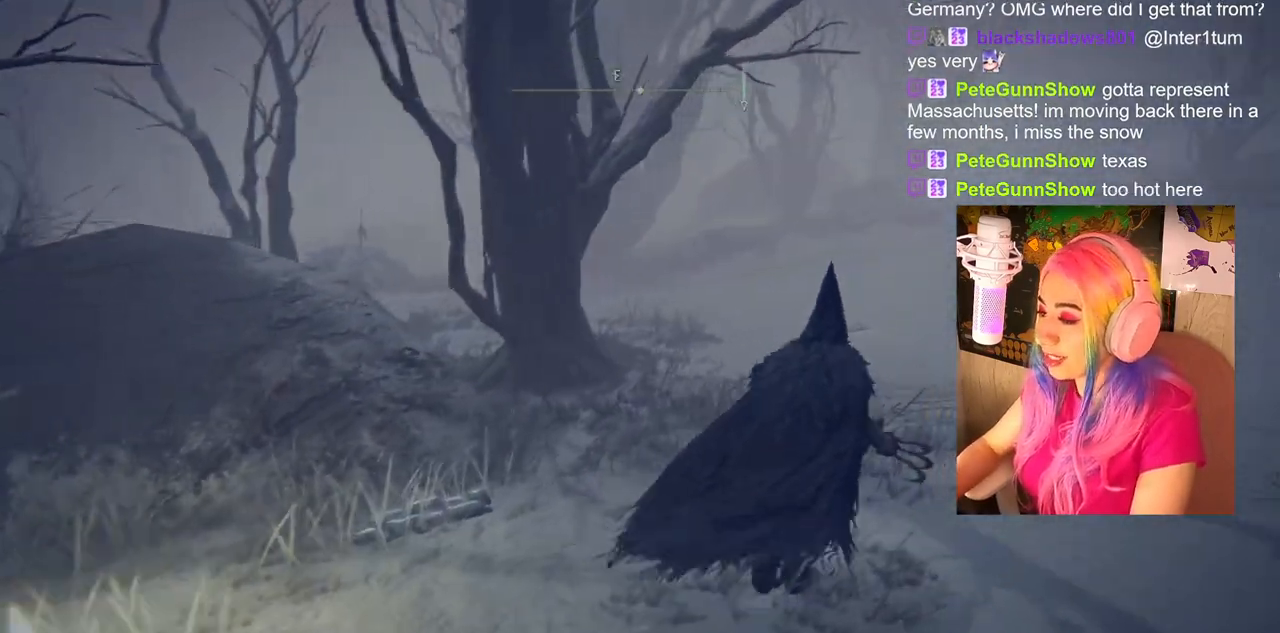
{"buttons": [], "left_stick": "center", "right_stick": "left", "events": [[150, "left_stick", "center"], [300, "right_stick", "left"]]}
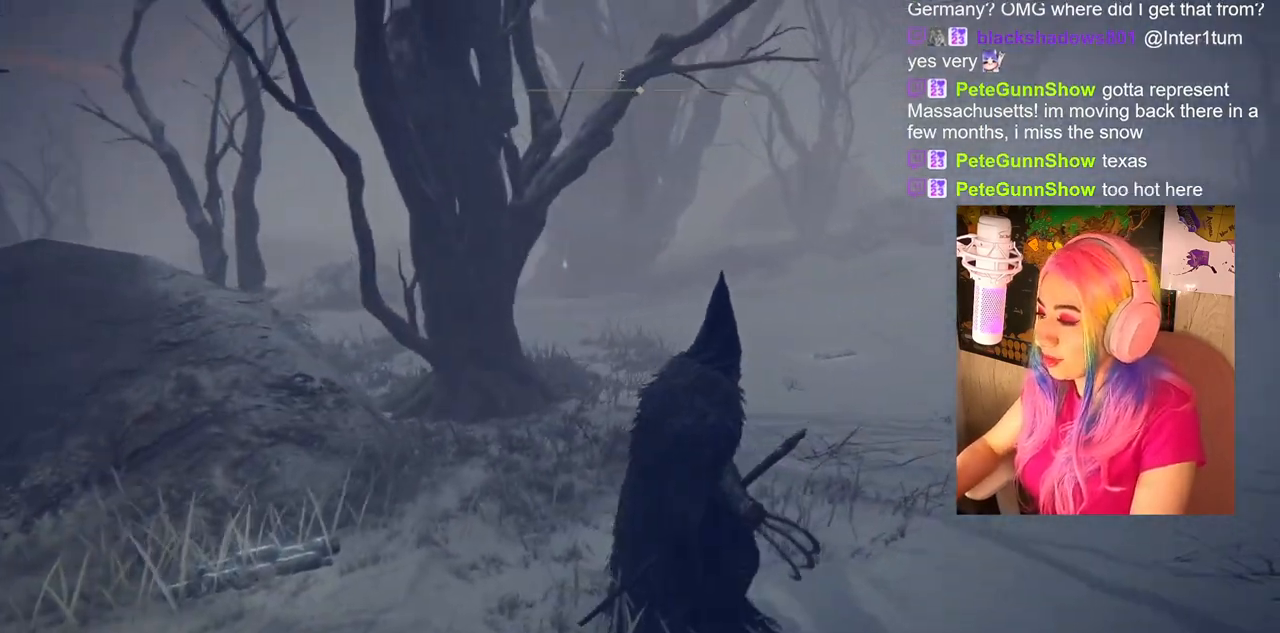
{"buttons": [], "left_stick": "up-right", "right_stick": "center", "events": [[150, "left_stick", "up-right"], [200, "right_stick", "center"]]}
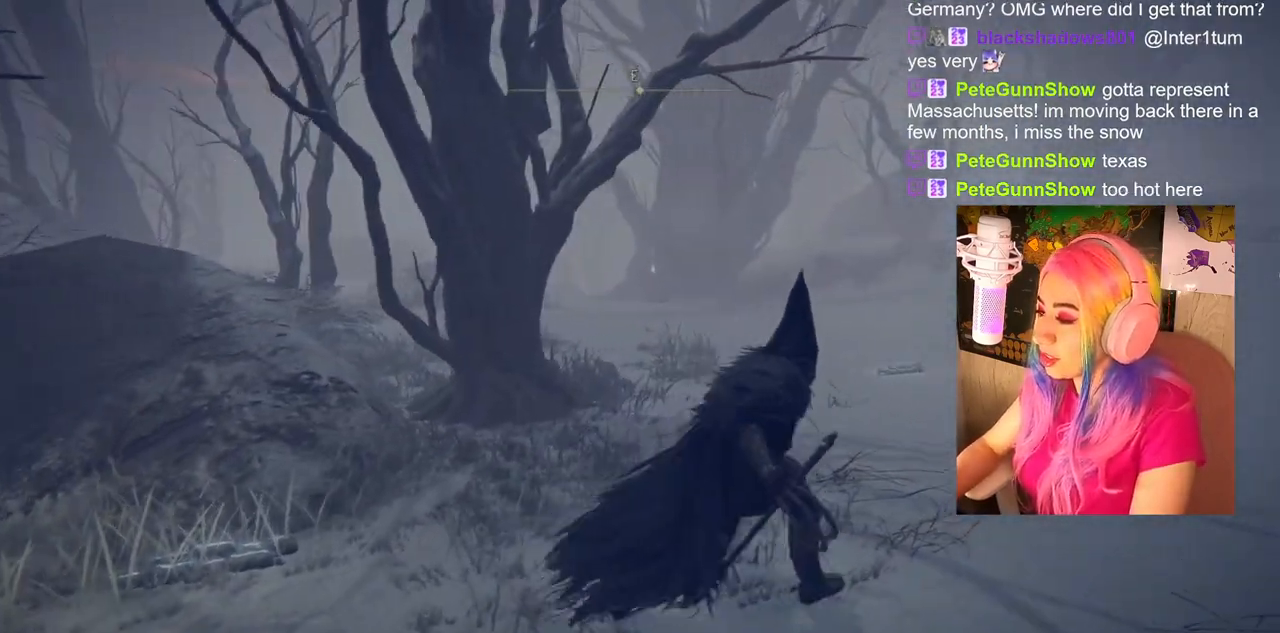
{"buttons": [], "left_stick": "up-right", "right_stick": "center", "events": [[50, "right_stick", "left"], [250, "right_stick", "center"]]}
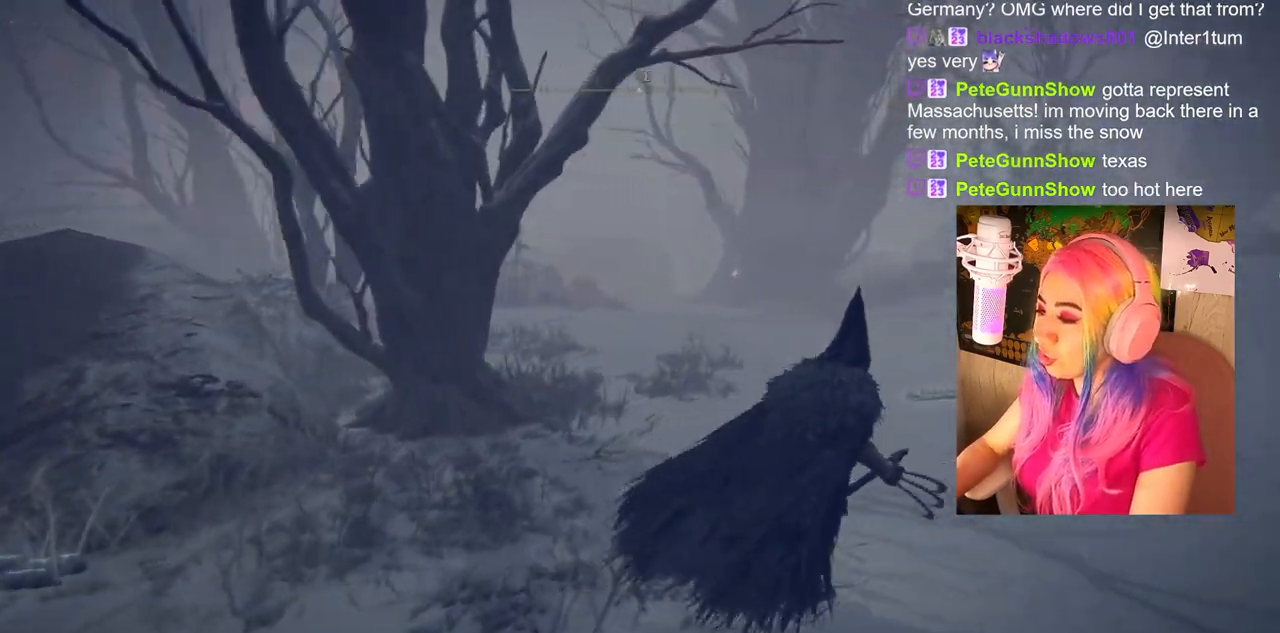
{"buttons": [], "left_stick": "up-right", "right_stick": "left", "events": [[83, "right_stick", "left"], [250, "right_stick", "center"], [433, "right_stick", "left"]]}
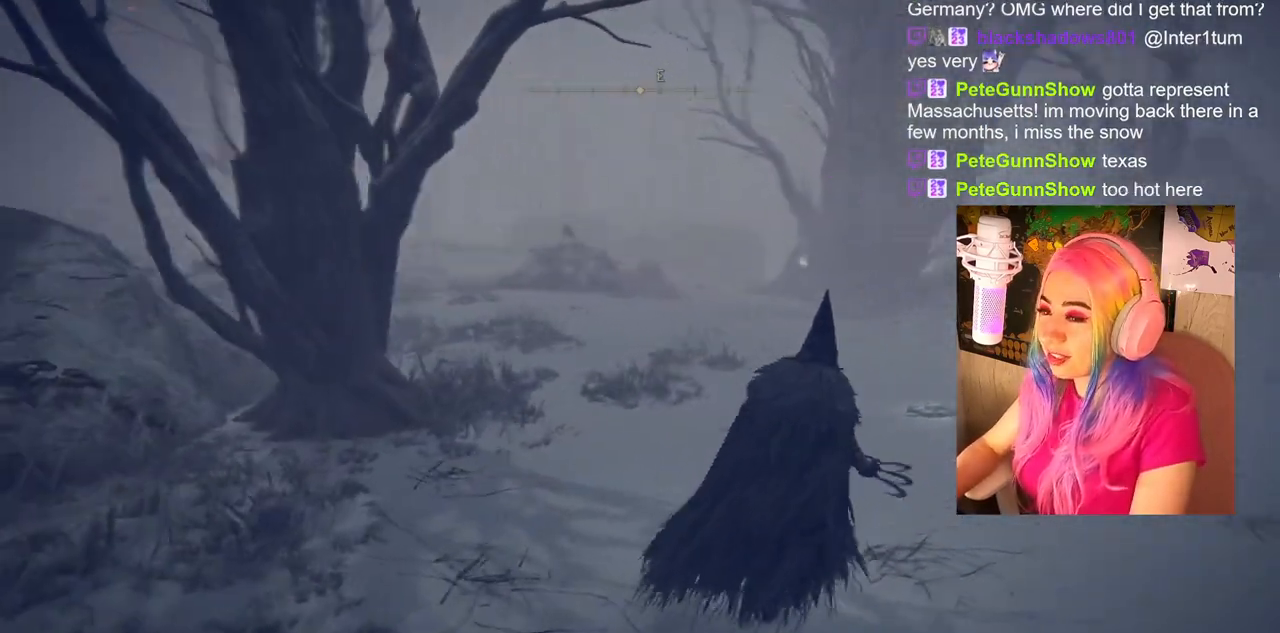
{"buttons": [], "left_stick": "center", "right_stick": "center", "events": [[133, "right_stick", "center"], [200, "left_stick", "center"]]}
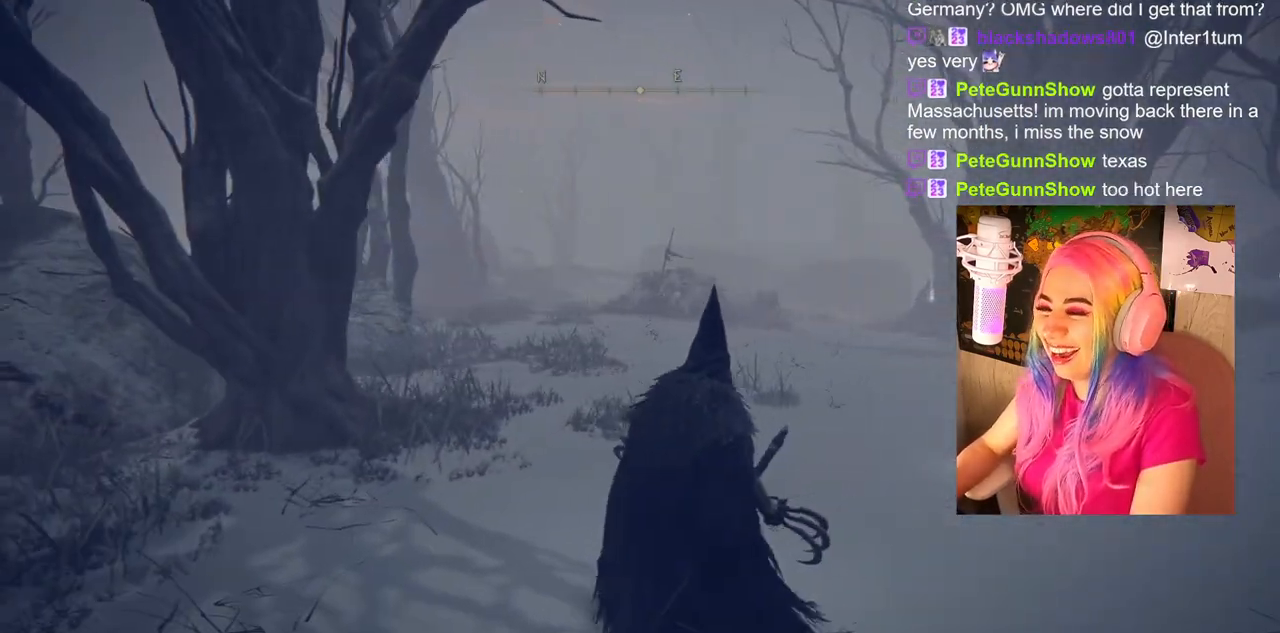
{"buttons": [], "left_stick": "center", "right_stick": "up-right", "events": [[417, "right_stick", "up-right"]]}
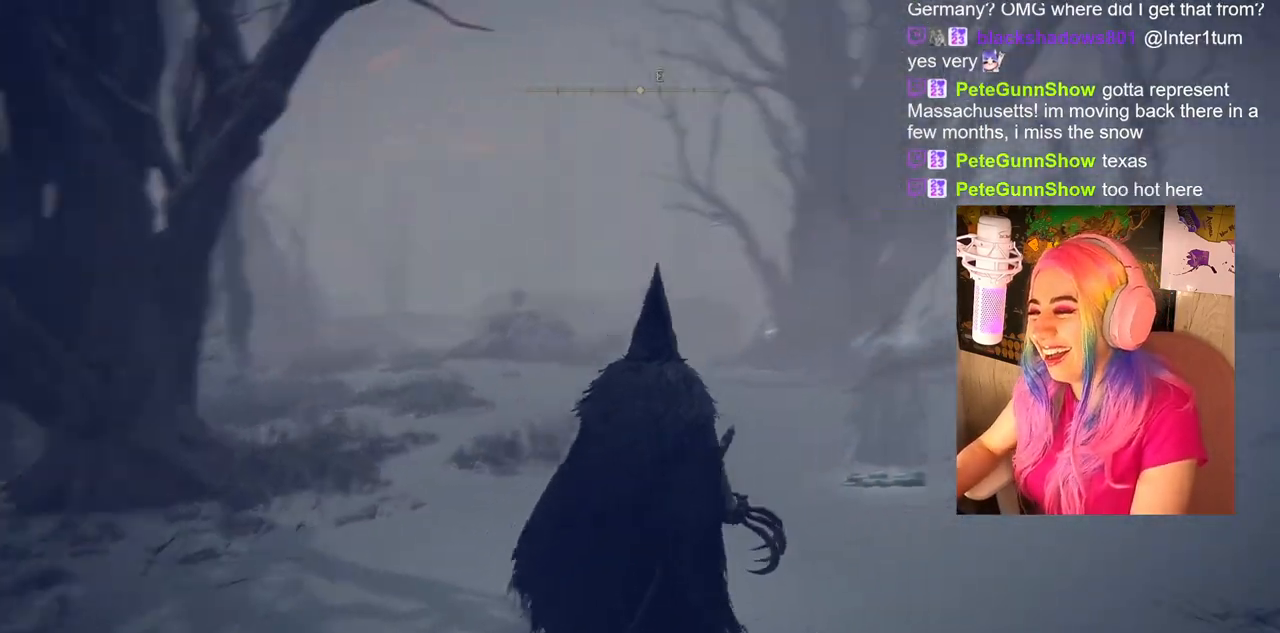
{"buttons": [], "left_stick": "up", "right_stick": "center", "events": [[50, "right_stick", "center"], [317, "left_stick", "up"]]}
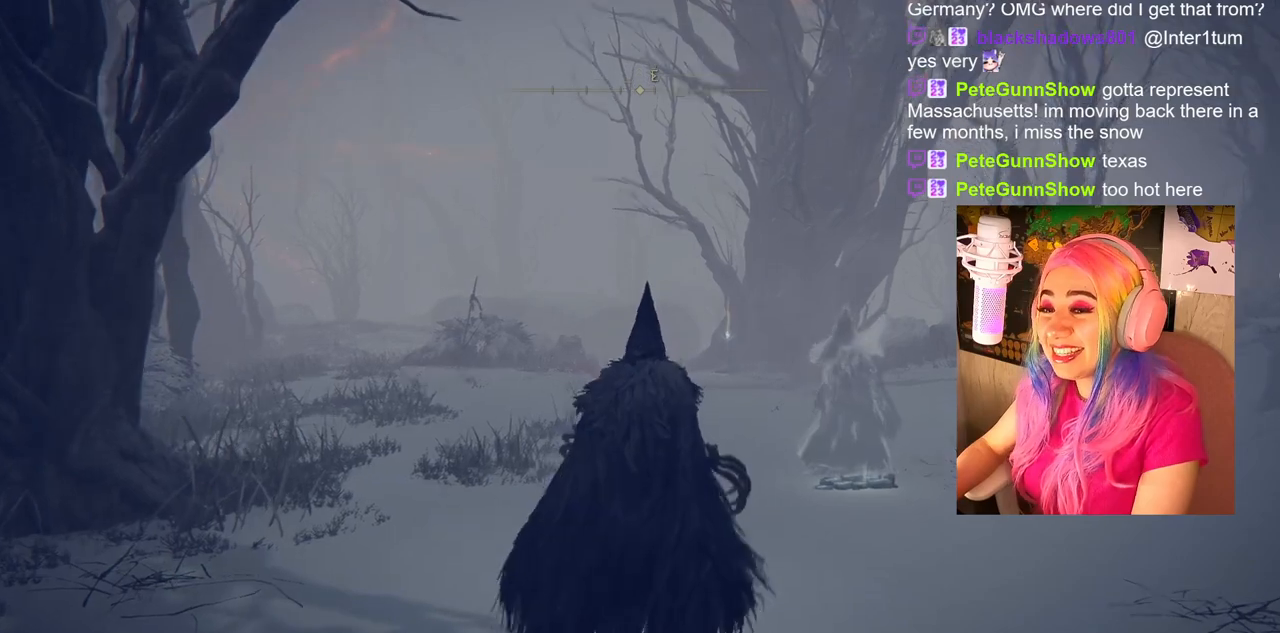
{"buttons": ["CIRCLE"], "left_stick": "up", "right_stick": "center", "events": [[17, "right_stick", "down"], [150, "right_stick", "center"], [367, "CIRCLE", "down"]]}
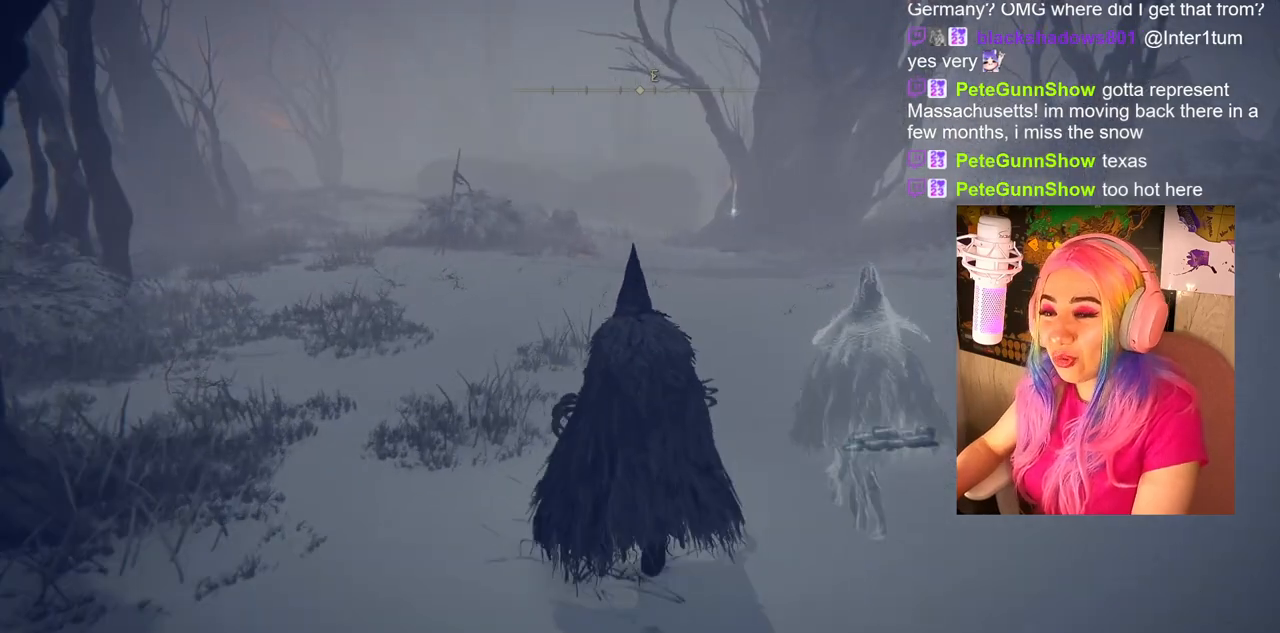
{"buttons": ["CIRCLE"], "left_stick": "up", "right_stick": "center", "events": []}
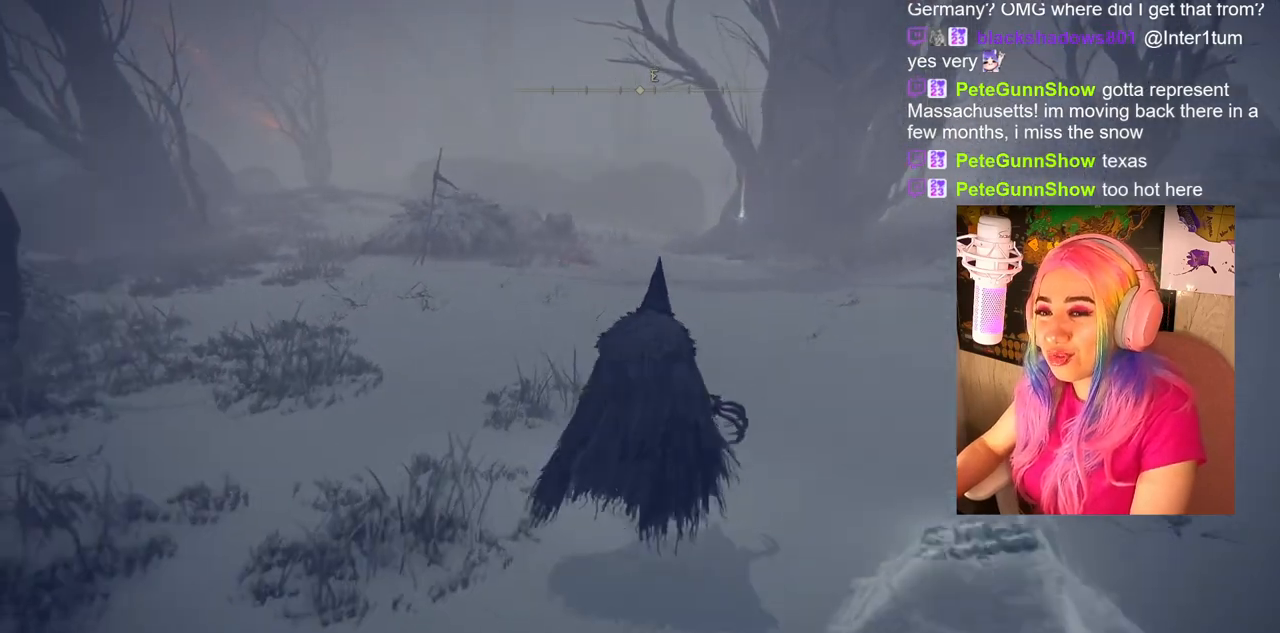
{"buttons": ["CIRCLE"], "left_stick": "up", "right_stick": "center", "events": []}
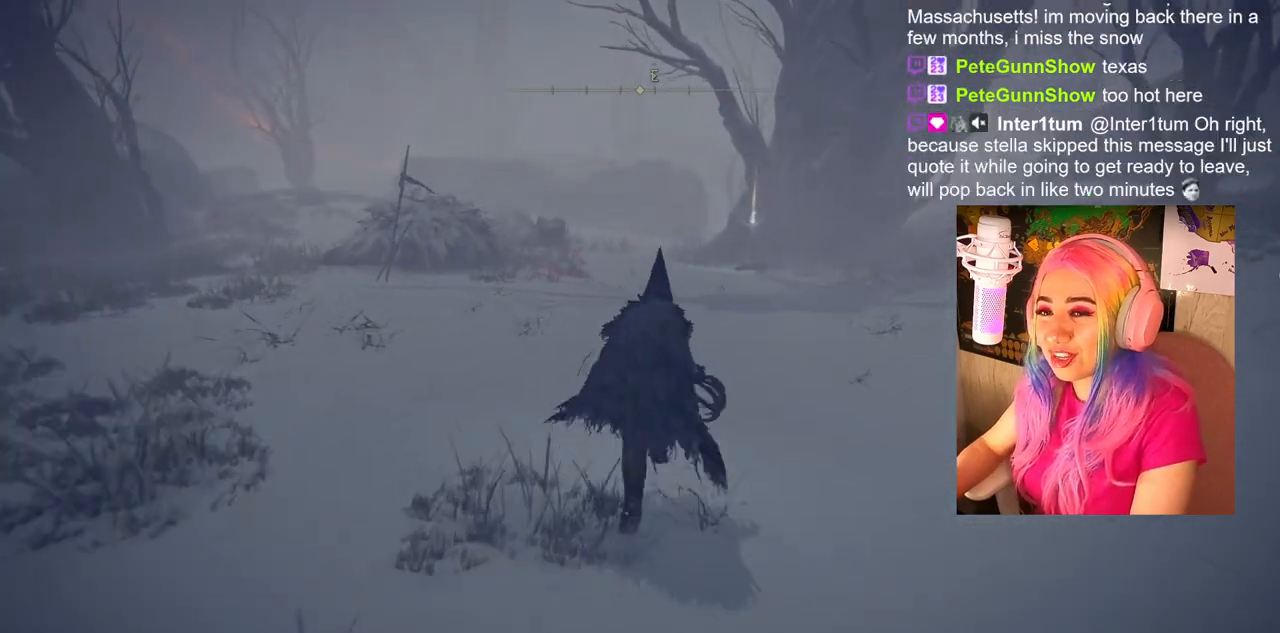
{"buttons": ["CIRCLE"], "left_stick": "up", "right_stick": "center", "events": []}
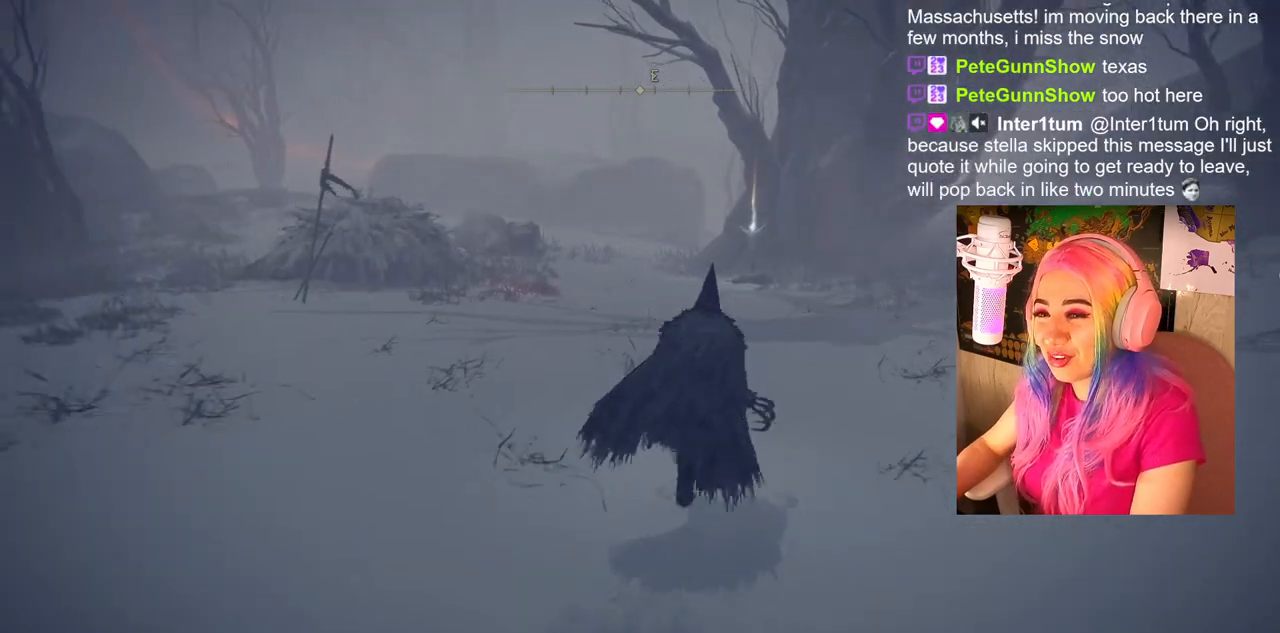
{"buttons": [], "left_stick": "up", "right_stick": "center", "events": [[333, "CIRCLE", "up"]]}
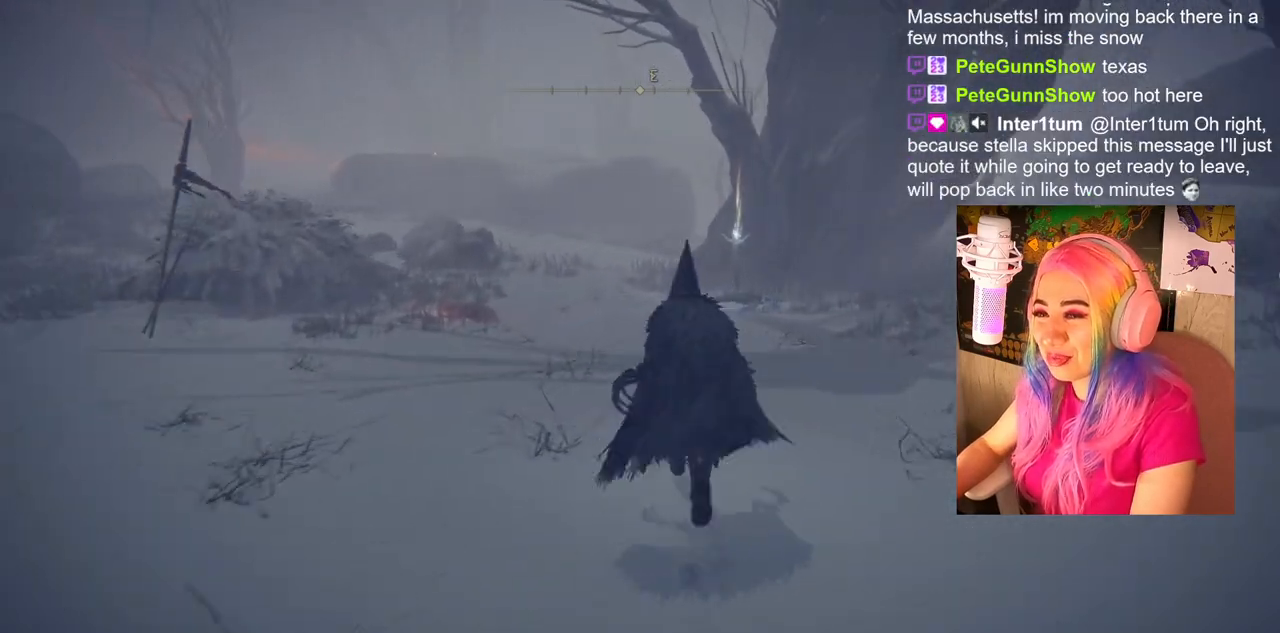
{"buttons": [], "left_stick": "center", "right_stick": "center", "events": [[300, "left_stick", "center"]]}
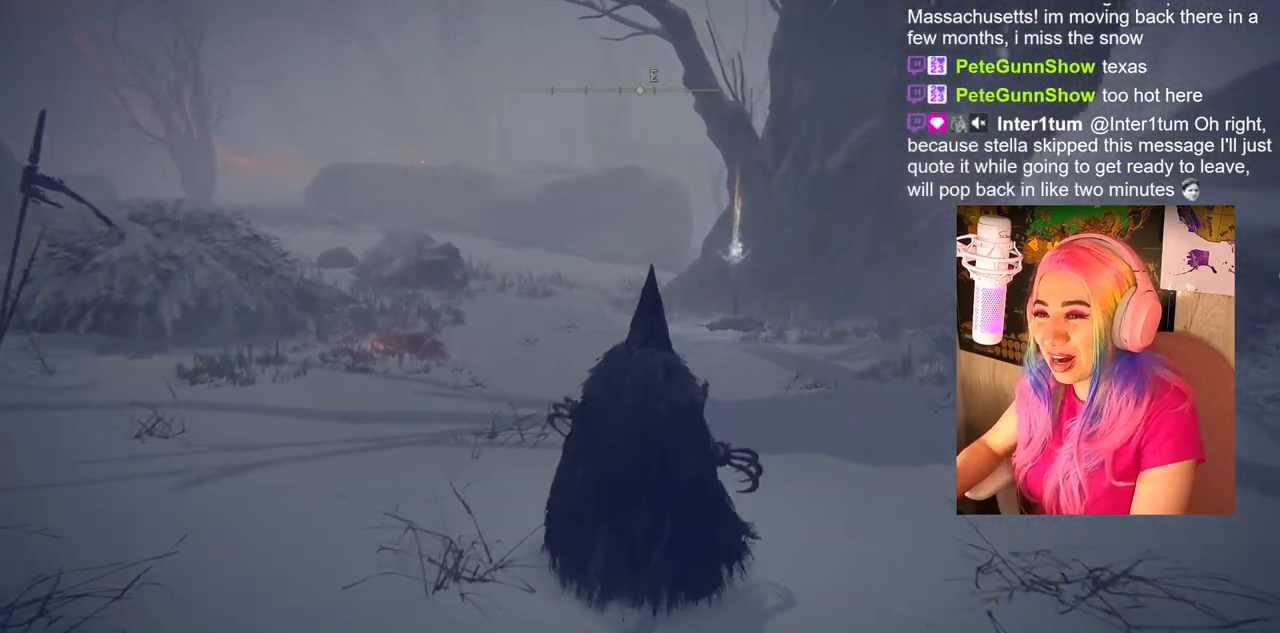
{"buttons": [], "left_stick": "center", "right_stick": "center", "events": [[17, "right_stick", "left"], [433, "right_stick", "center"]]}